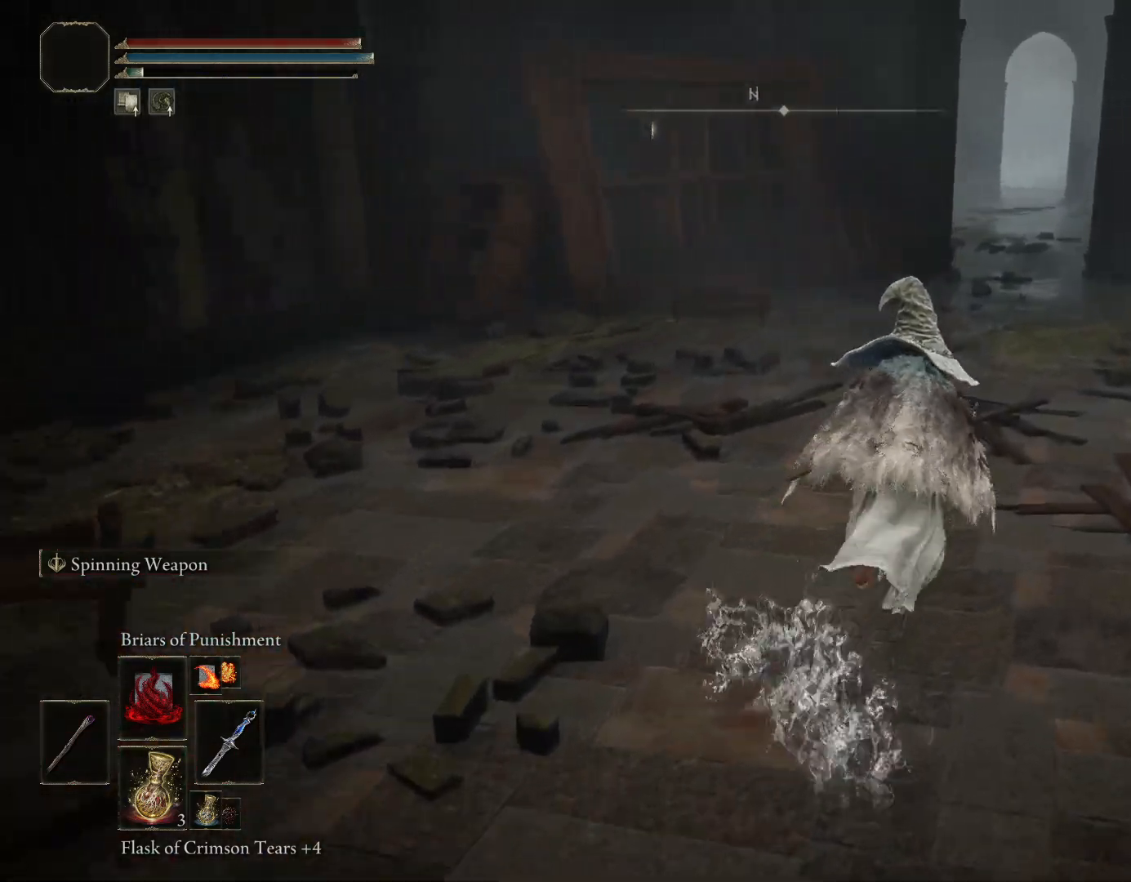
Gameplay with a controller (PlayStation layout); each line is a JSON object with the inputs held at the frame after it. "events" lists button and stick changes between this image and that frame as [ms after this image, input, new state], when the widget could be followed in between. Not read: L2.
{"buttons": ["CIRCLE"], "left_stick": "right", "right_stick": "right", "events": [[150, "right_stick", "down-right"], [200, "left_stick", "right"], [500, "right_stick", "right"]]}
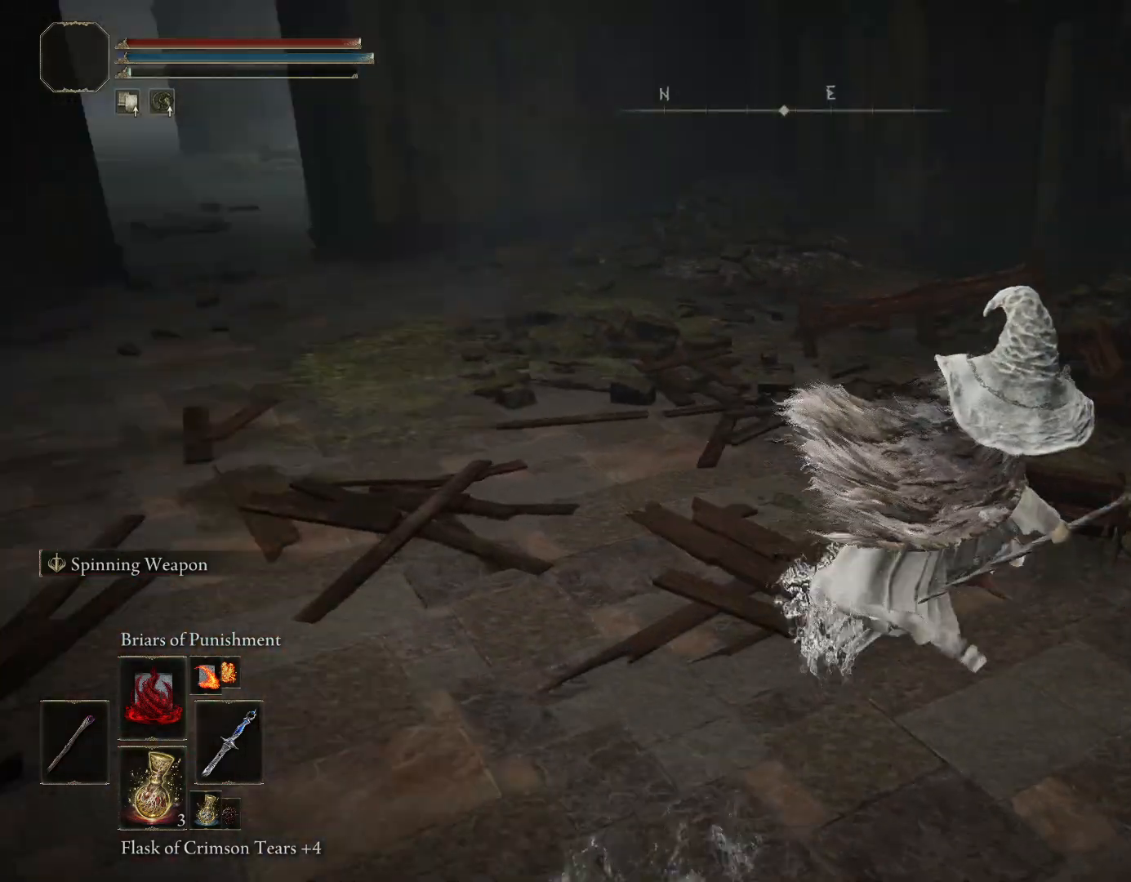
{"buttons": ["CIRCLE"], "left_stick": "down", "right_stick": "right", "events": [[67, "left_stick", "up"], [167, "left_stick", "left"], [333, "left_stick", "down"]]}
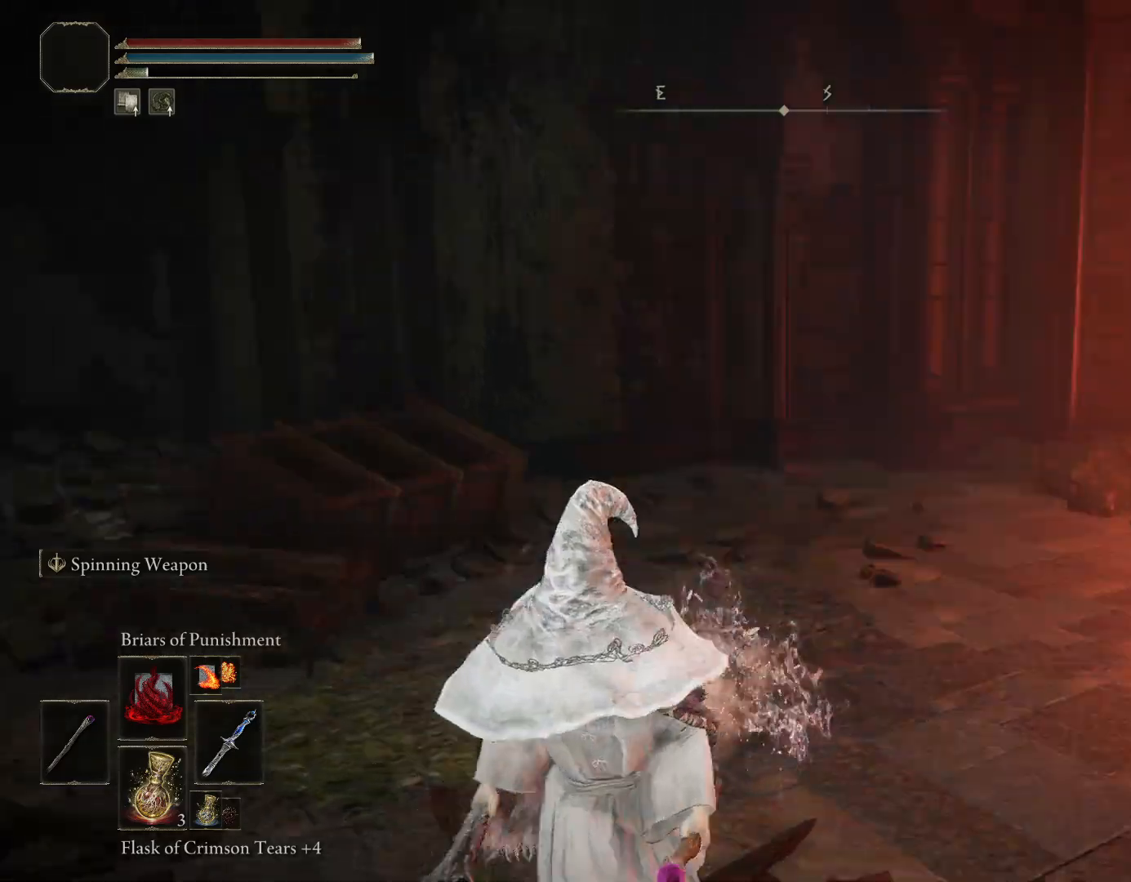
{"buttons": ["CIRCLE"], "left_stick": "down", "right_stick": "center", "events": [[67, "CIRCLE", "up"], [217, "right_stick", "center"], [350, "CIRCLE", "down"]]}
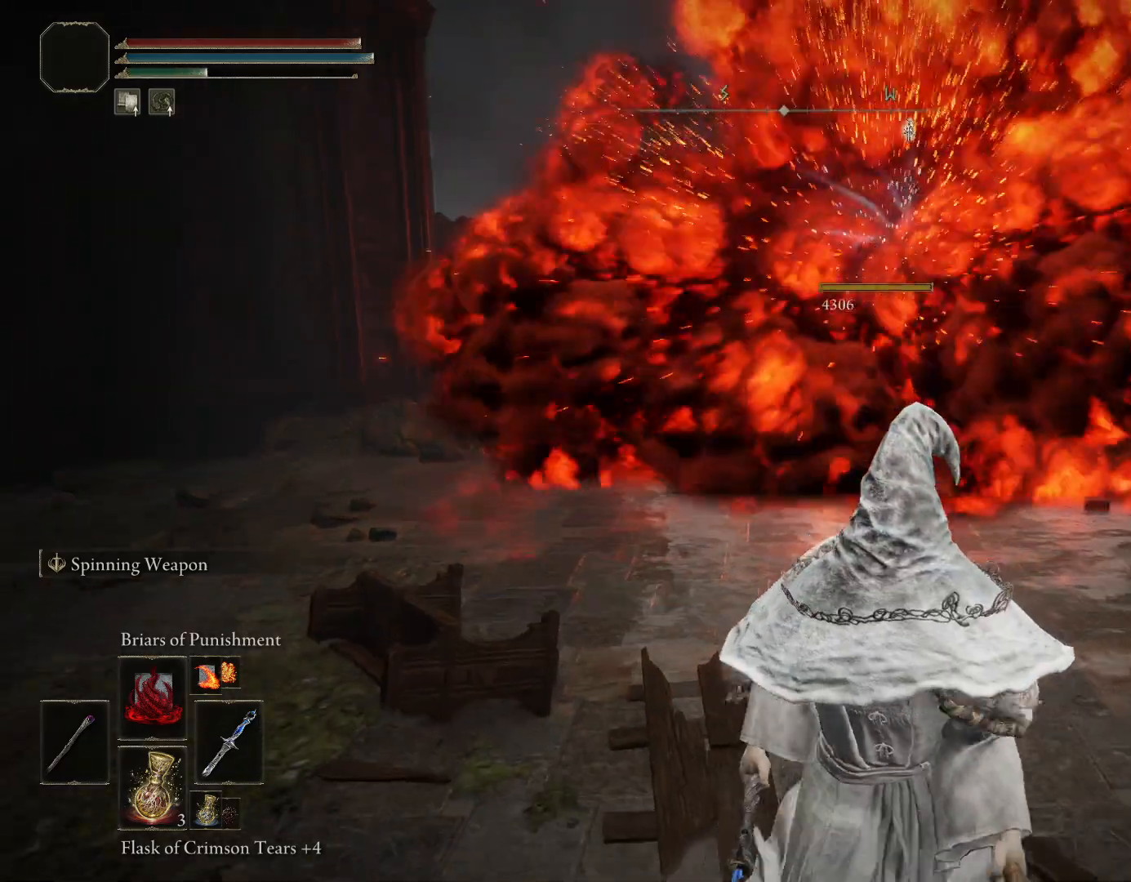
{"buttons": ["CIRCLE"], "left_stick": "up", "right_stick": "center", "events": [[233, "left_stick", "left"], [333, "right_stick", "down-right"], [383, "left_stick", "up"], [500, "right_stick", "center"]]}
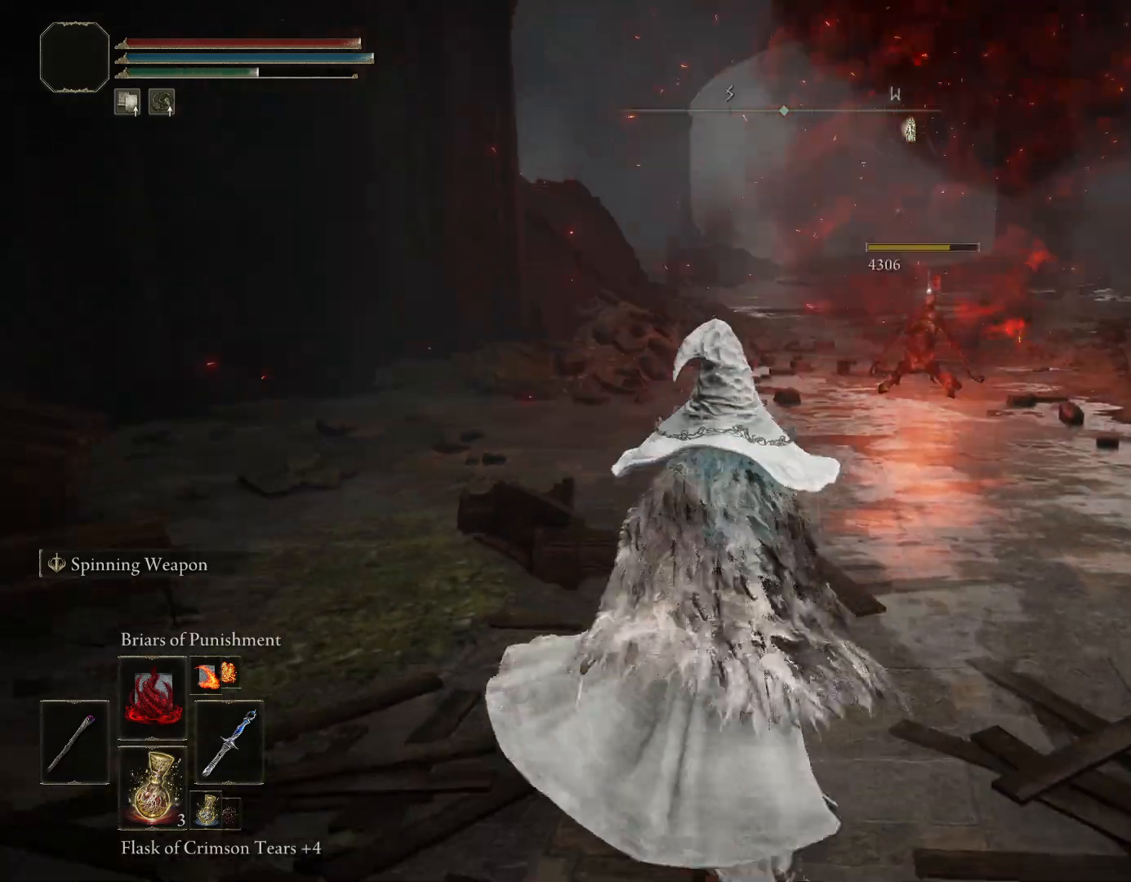
{"buttons": ["CIRCLE"], "left_stick": "up", "right_stick": "down", "events": [[450, "right_stick", "down"]]}
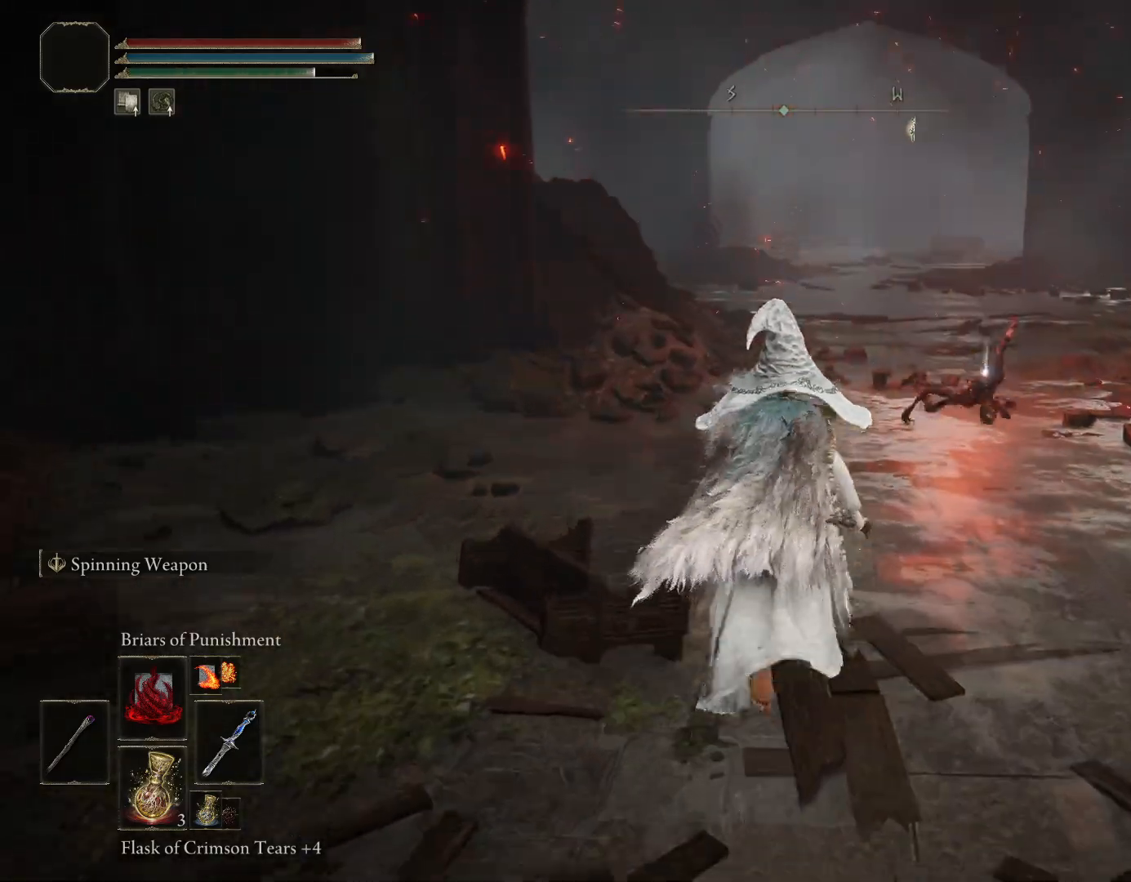
{"buttons": ["CIRCLE"], "left_stick": "up-right", "right_stick": "center", "events": [[100, "left_stick", "up-right"], [150, "right_stick", "center"]]}
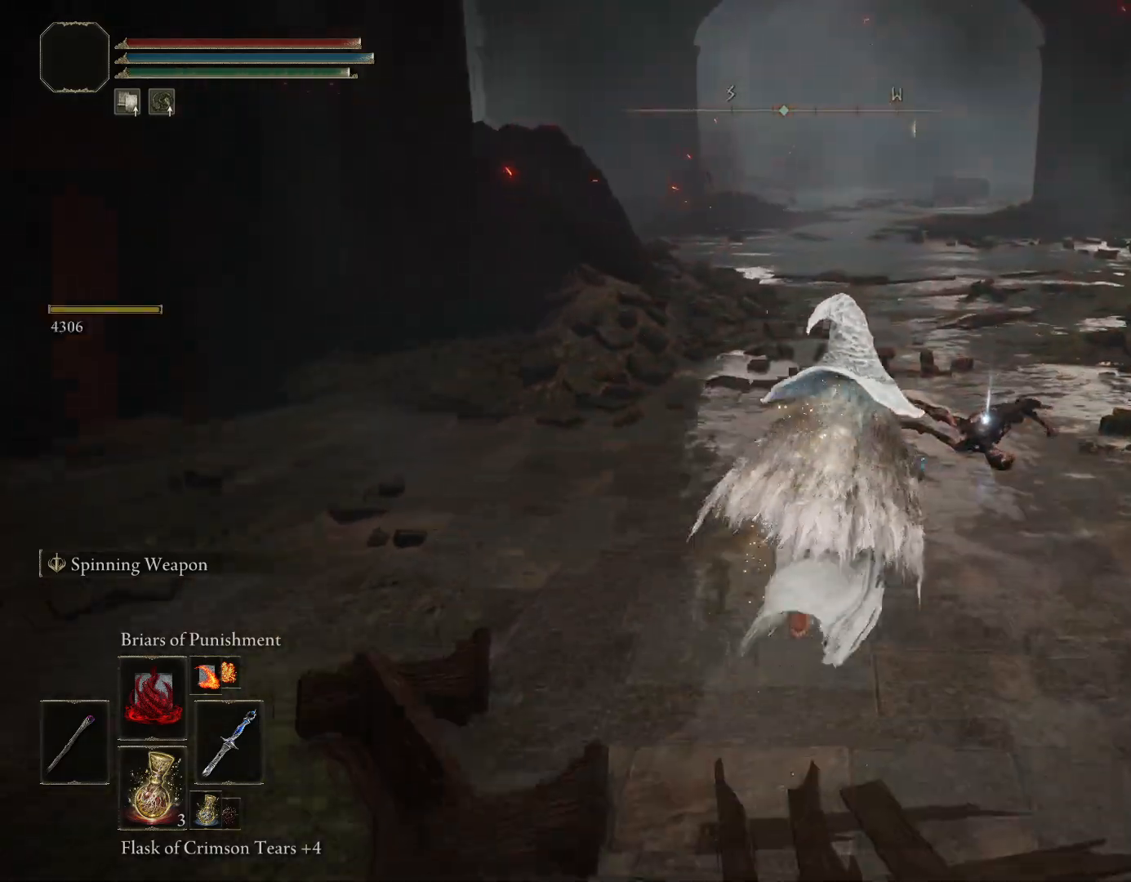
{"buttons": [], "left_stick": "up", "right_stick": "center", "events": [[150, "CIRCLE", "up"], [383, "CROSS", "down"], [467, "CROSS", "up"], [483, "left_stick", "up"]]}
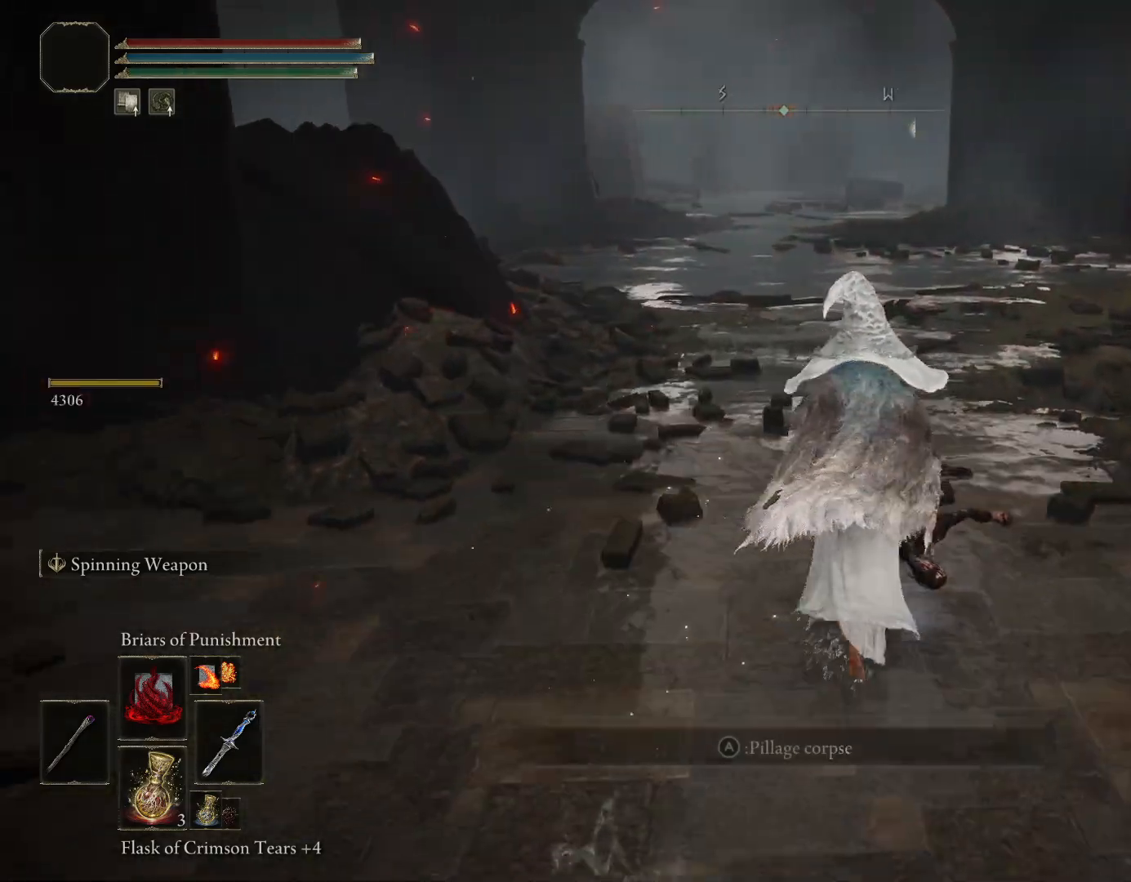
{"buttons": [], "left_stick": "up-left", "right_stick": "center", "events": [[67, "CROSS", "down"], [150, "CROSS", "up"], [167, "left_stick", "up-left"], [300, "right_stick", "down-left"], [500, "right_stick", "center"]]}
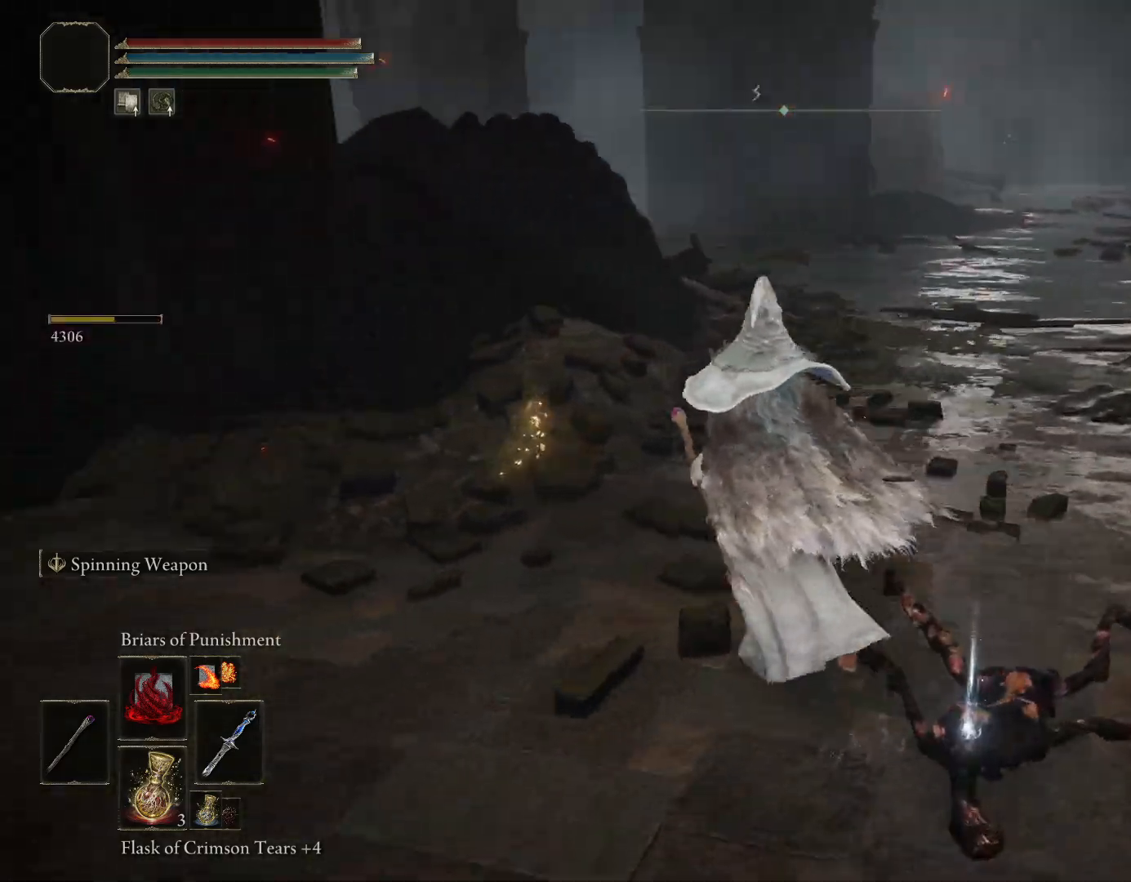
{"buttons": ["CIRCLE"], "left_stick": "up", "right_stick": "center", "events": [[100, "left_stick", "up"], [283, "CIRCLE", "down"]]}
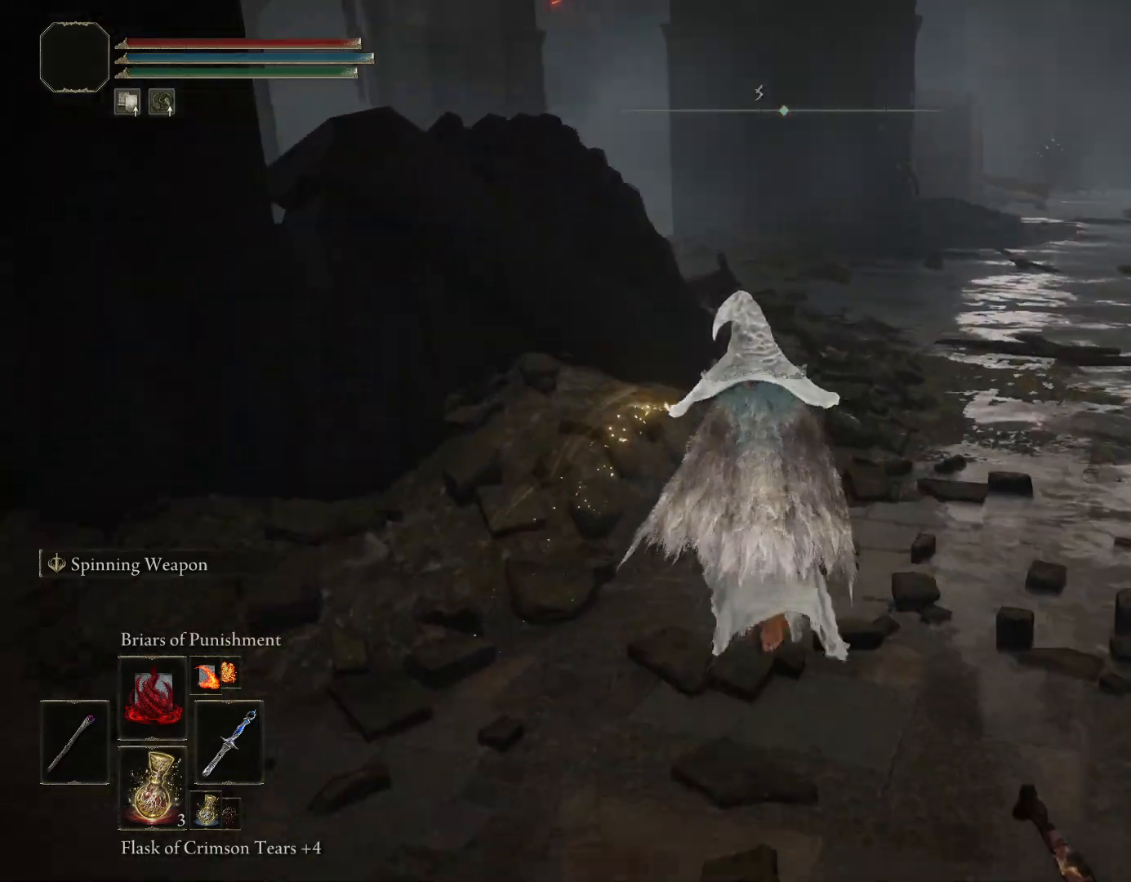
{"buttons": ["CIRCLE"], "left_stick": "up", "right_stick": "down-left", "events": [[100, "right_stick", "down-left"]]}
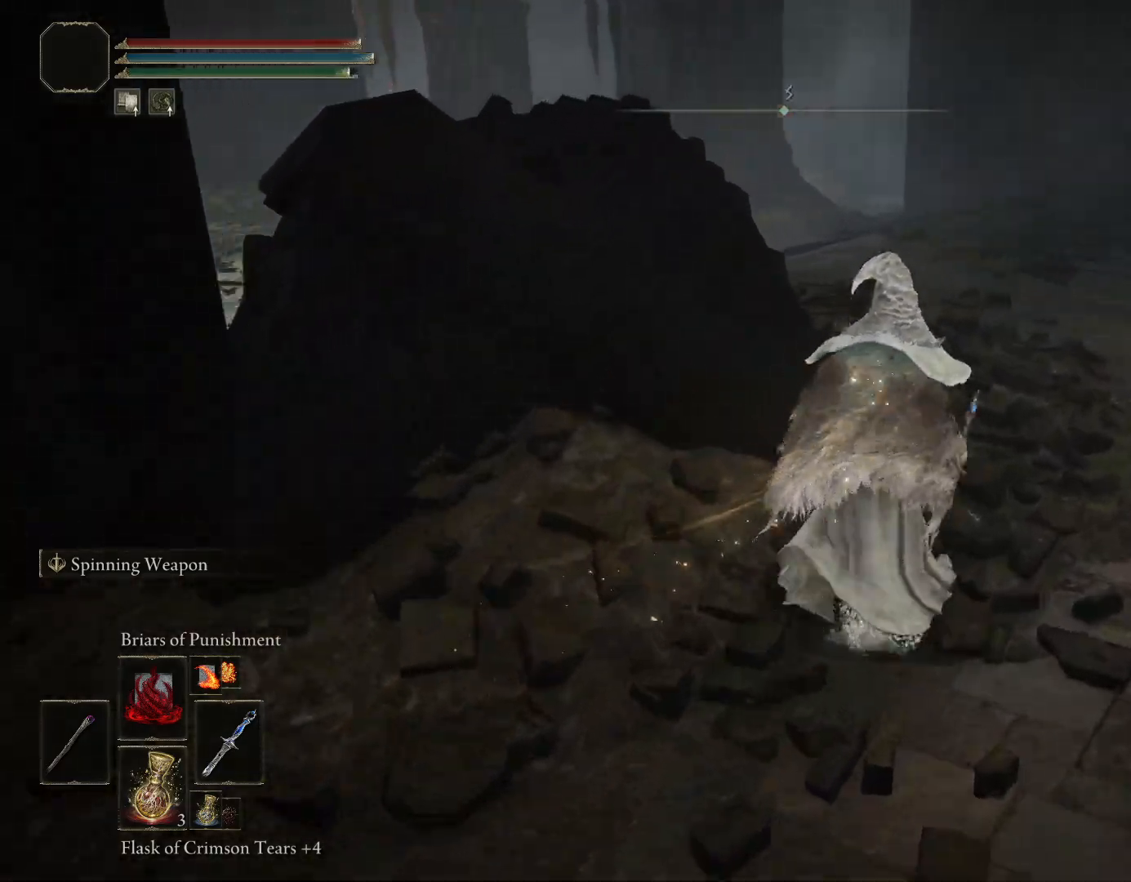
{"buttons": ["CIRCLE"], "left_stick": "up", "right_stick": "down-left", "events": []}
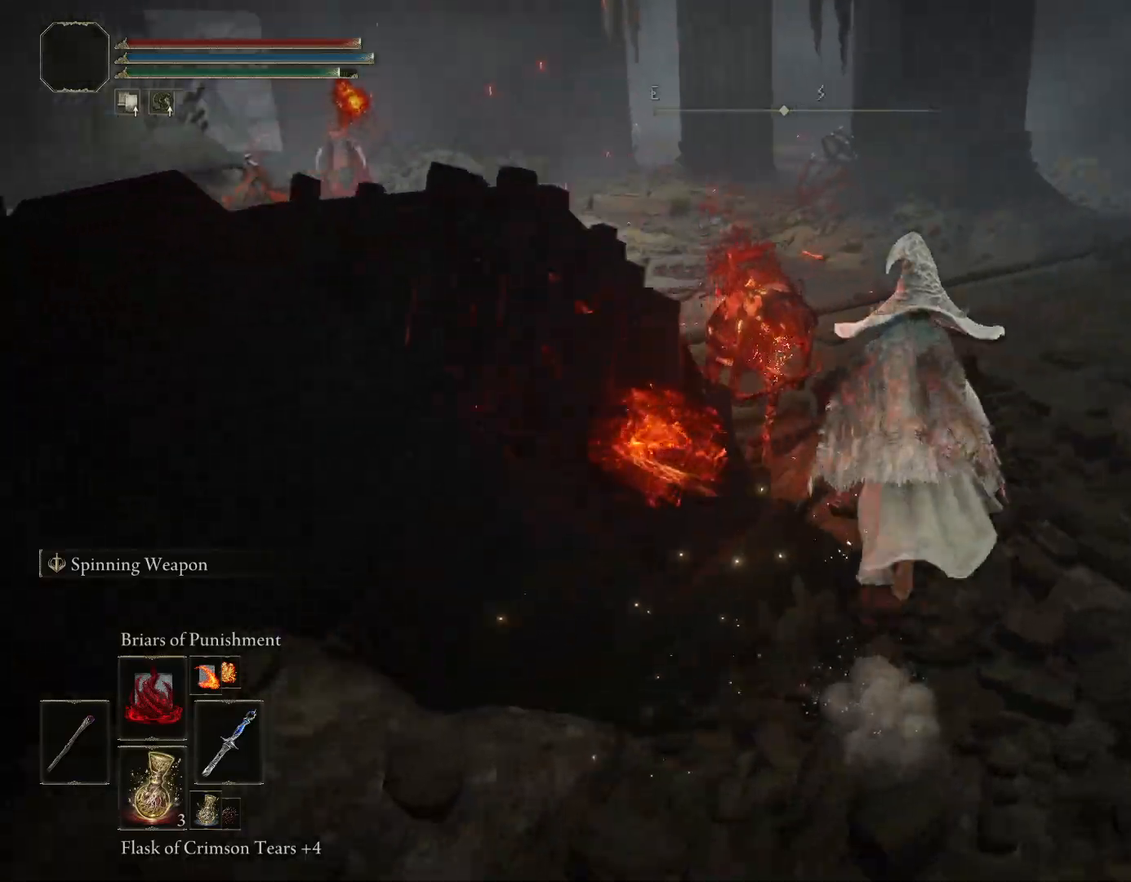
{"buttons": ["CIRCLE"], "left_stick": "up-left", "right_stick": "down-left", "events": [[133, "left_stick", "up-right"], [183, "right_stick", "center"], [383, "left_stick", "up"], [417, "right_stick", "down-left"], [483, "left_stick", "up-left"]]}
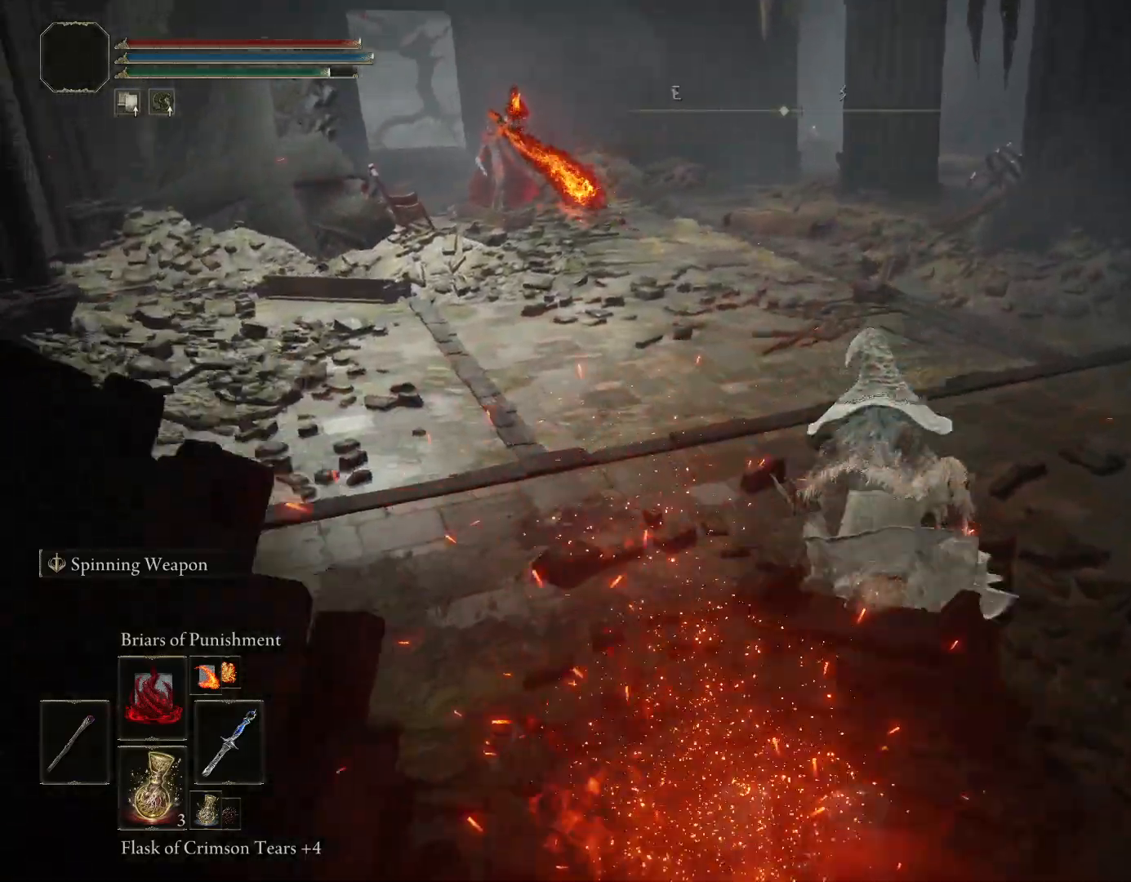
{"buttons": ["CIRCLE"], "left_stick": "up-left", "right_stick": "center", "events": [[67, "CIRCLE", "up"], [133, "CIRCLE", "down"], [217, "CIRCLE", "up"], [300, "right_stick", "center"], [483, "CIRCLE", "down"]]}
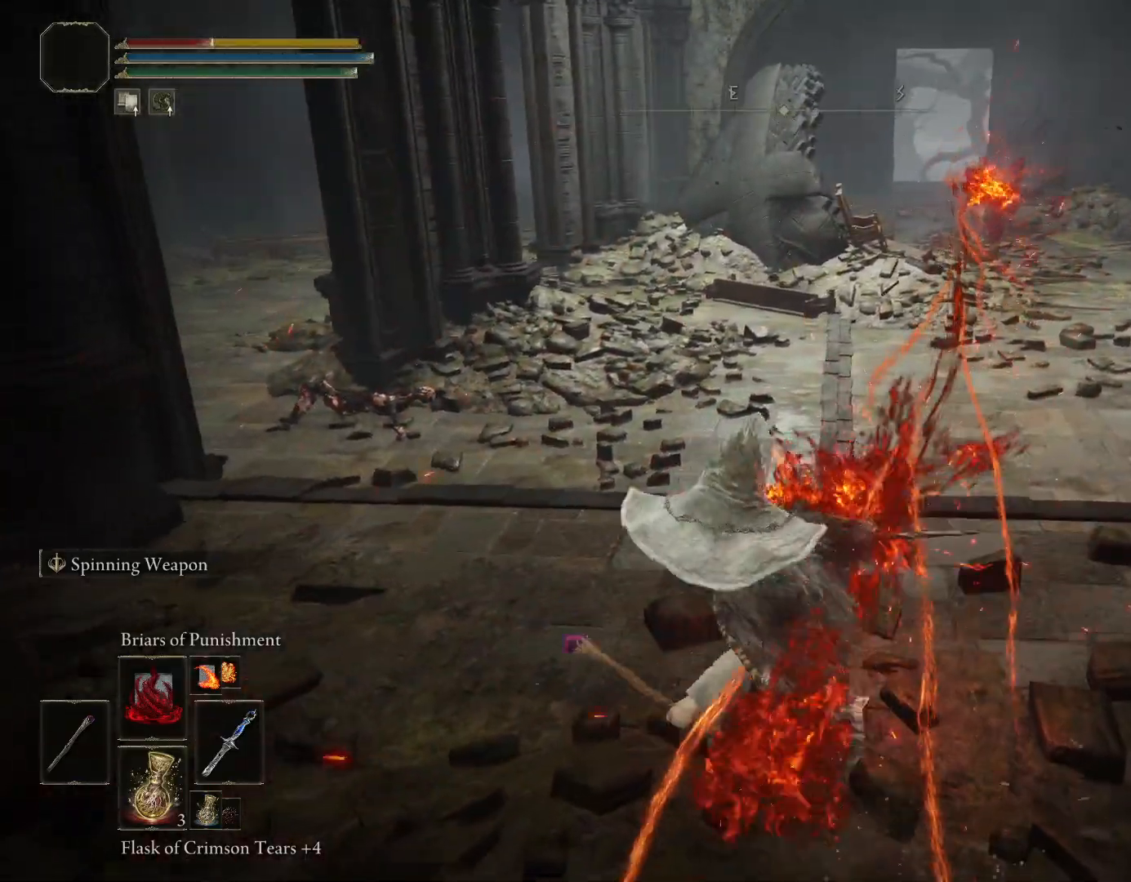
{"buttons": [], "left_stick": "up-left", "right_stick": "center", "events": [[83, "CIRCLE", "up"]]}
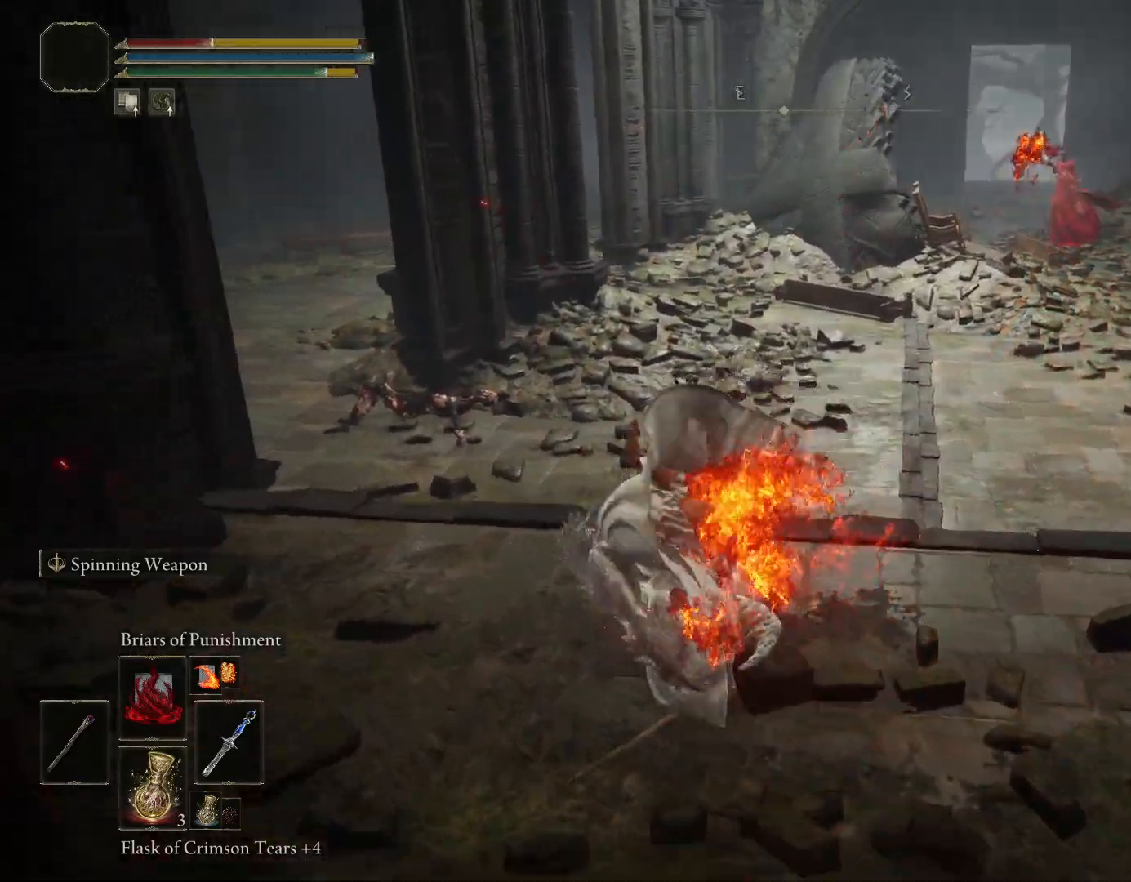
{"buttons": [], "left_stick": "up-left", "right_stick": "center", "events": [[217, "CIRCLE", "down"], [350, "CIRCLE", "up"]]}
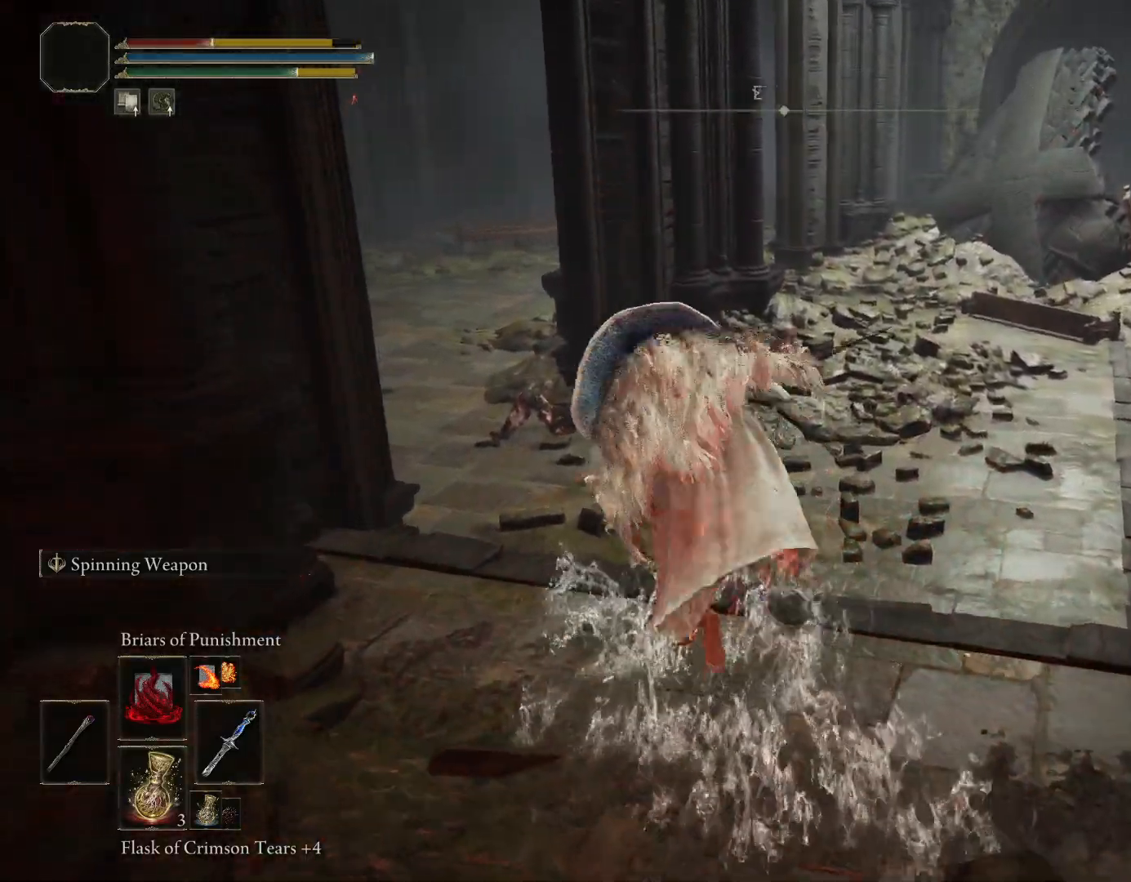
{"buttons": [], "left_stick": "up-left", "right_stick": "right", "events": [[417, "right_stick", "right"]]}
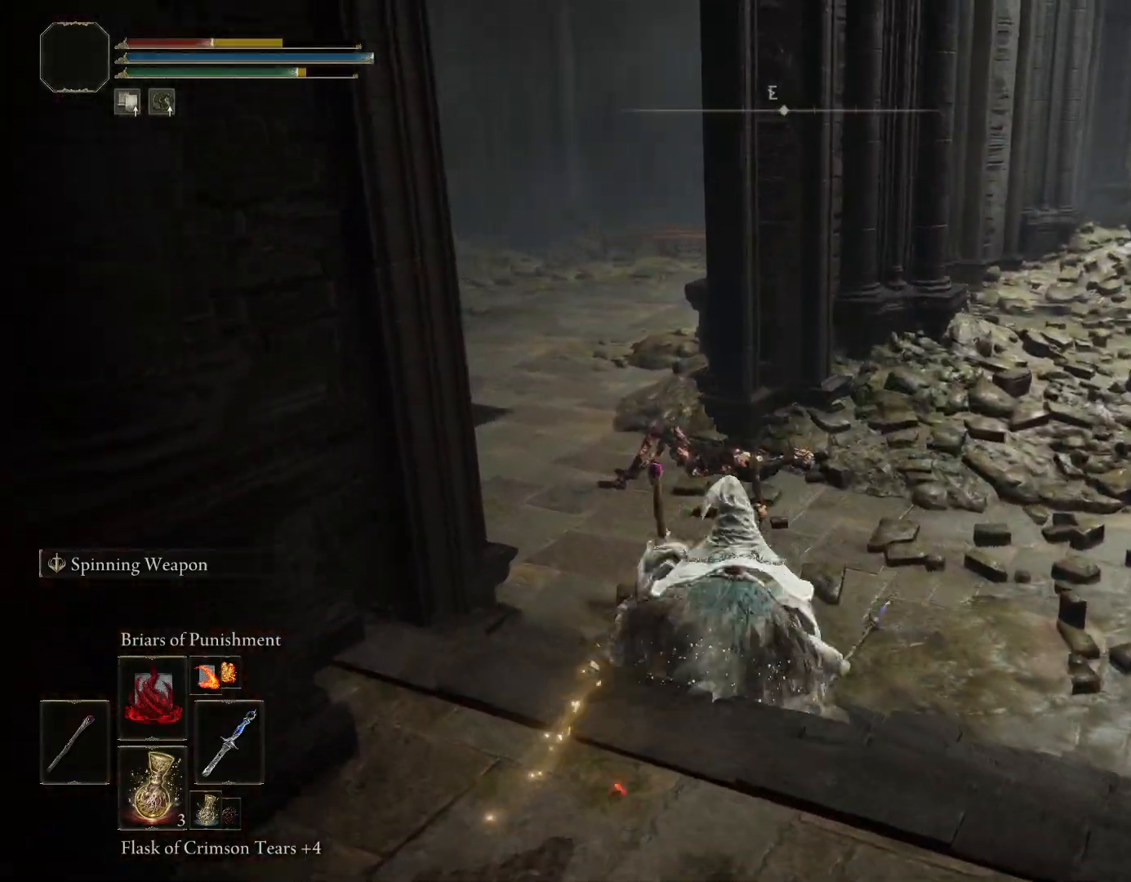
{"buttons": [], "left_stick": "up-left", "right_stick": "right", "events": [[50, "CIRCLE", "down"], [100, "right_stick", "center"], [150, "CIRCLE", "up"], [383, "right_stick", "right"]]}
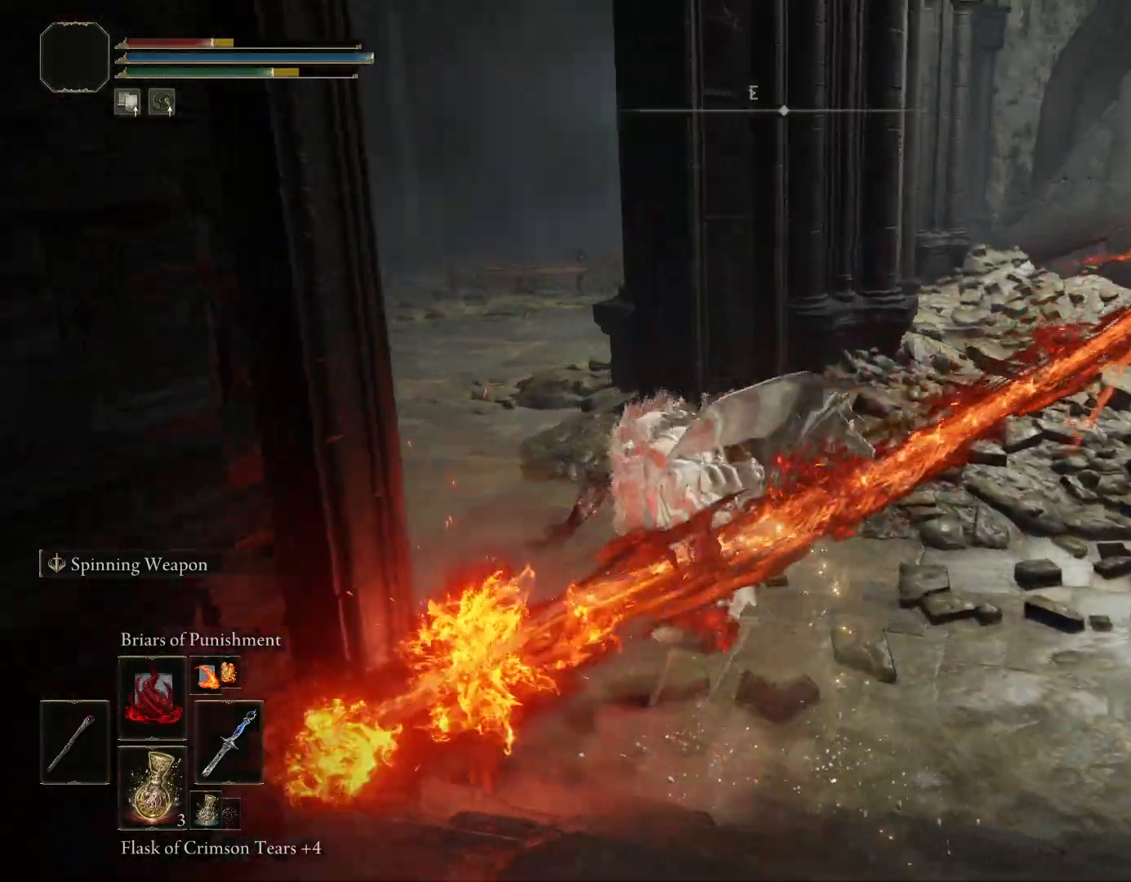
{"buttons": [], "left_stick": "up-left", "right_stick": "down-left", "events": [[100, "right_stick", "center"], [317, "CIRCLE", "down"], [417, "CIRCLE", "up"], [500, "right_stick", "down-left"]]}
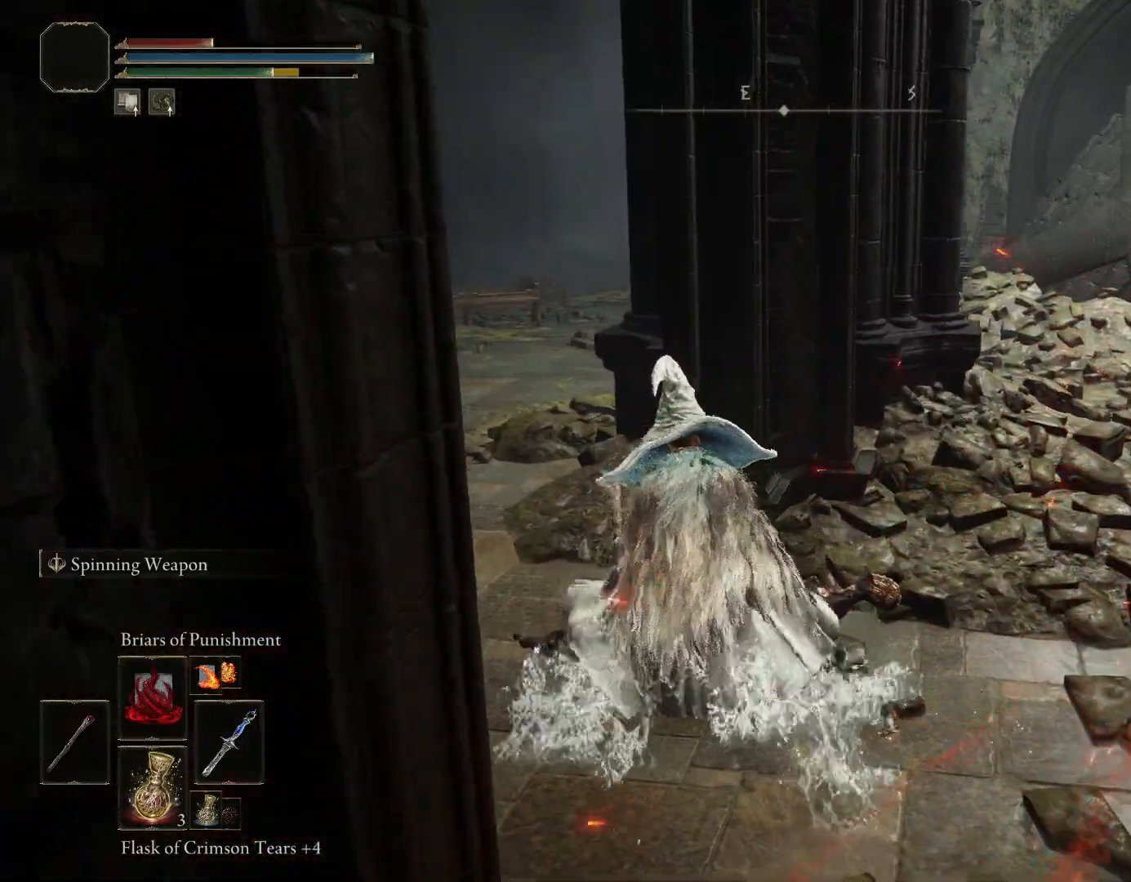
{"buttons": ["CIRCLE"], "left_stick": "up-right", "right_stick": "center", "events": [[333, "left_stick", "up"], [417, "CIRCLE", "down"], [450, "left_stick", "up-right"], [483, "right_stick", "center"]]}
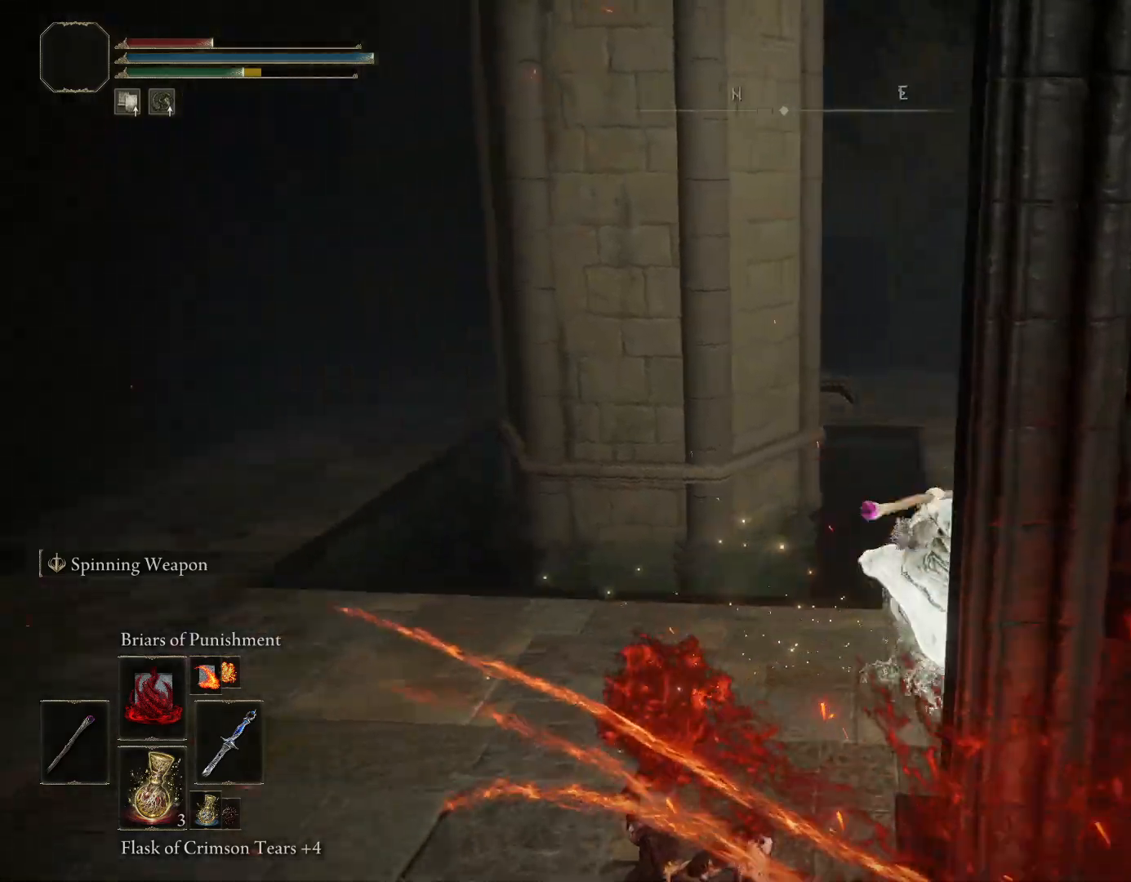
{"buttons": ["CIRCLE"], "left_stick": "up", "right_stick": "center", "events": [[150, "right_stick", "down-right"], [350, "left_stick", "up"], [383, "right_stick", "center"]]}
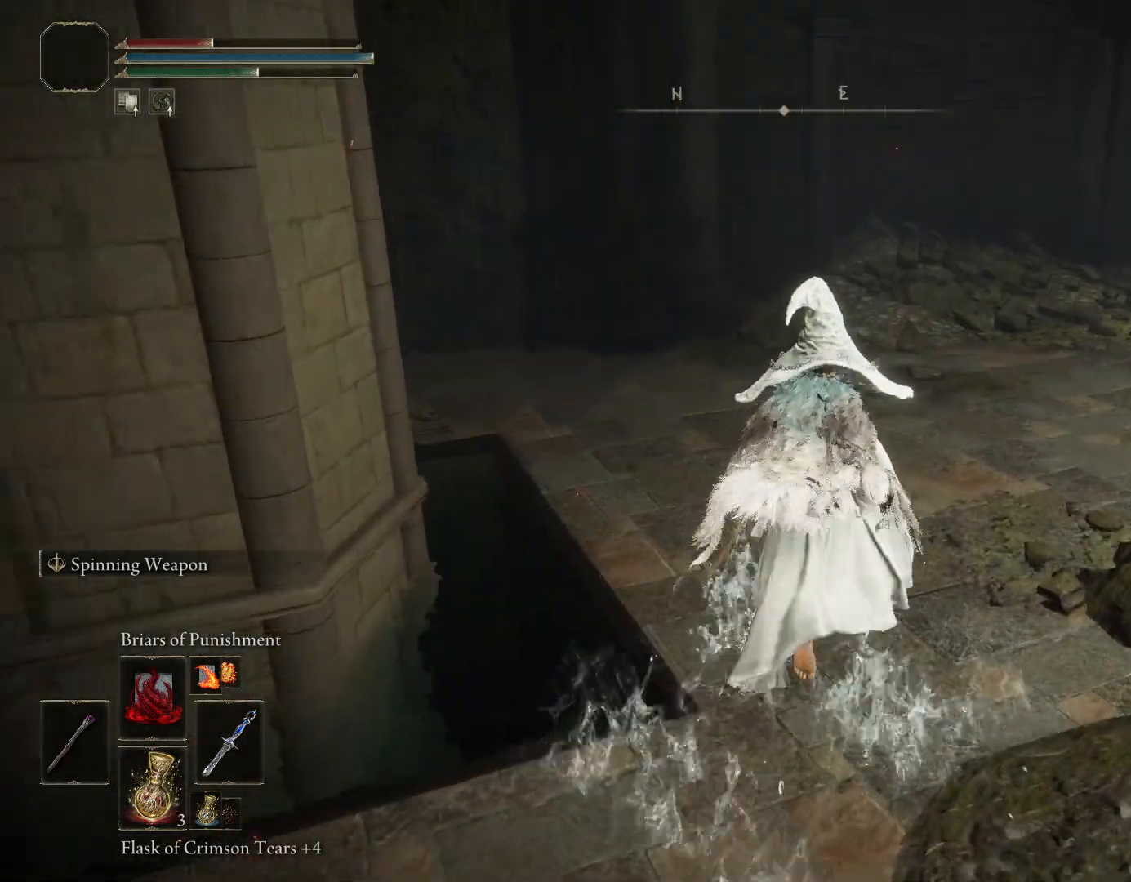
{"buttons": ["CIRCLE"], "left_stick": "up", "right_stick": "down-left", "events": [[50, "right_stick", "down-left"]]}
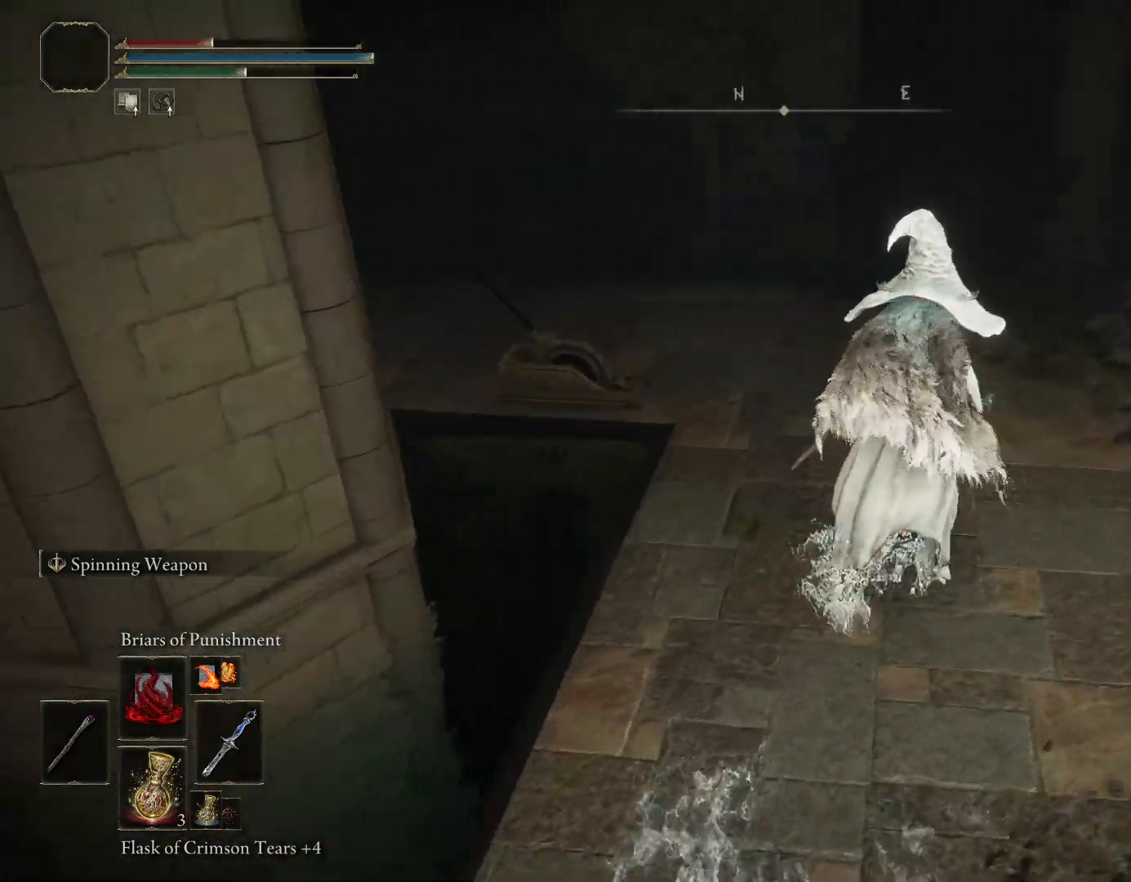
{"buttons": [], "left_stick": "up-left", "right_stick": "center", "events": [[217, "CIRCLE", "up"], [217, "left_stick", "up-left"], [267, "right_stick", "center"], [367, "CROSS", "down"], [450, "CROSS", "up"]]}
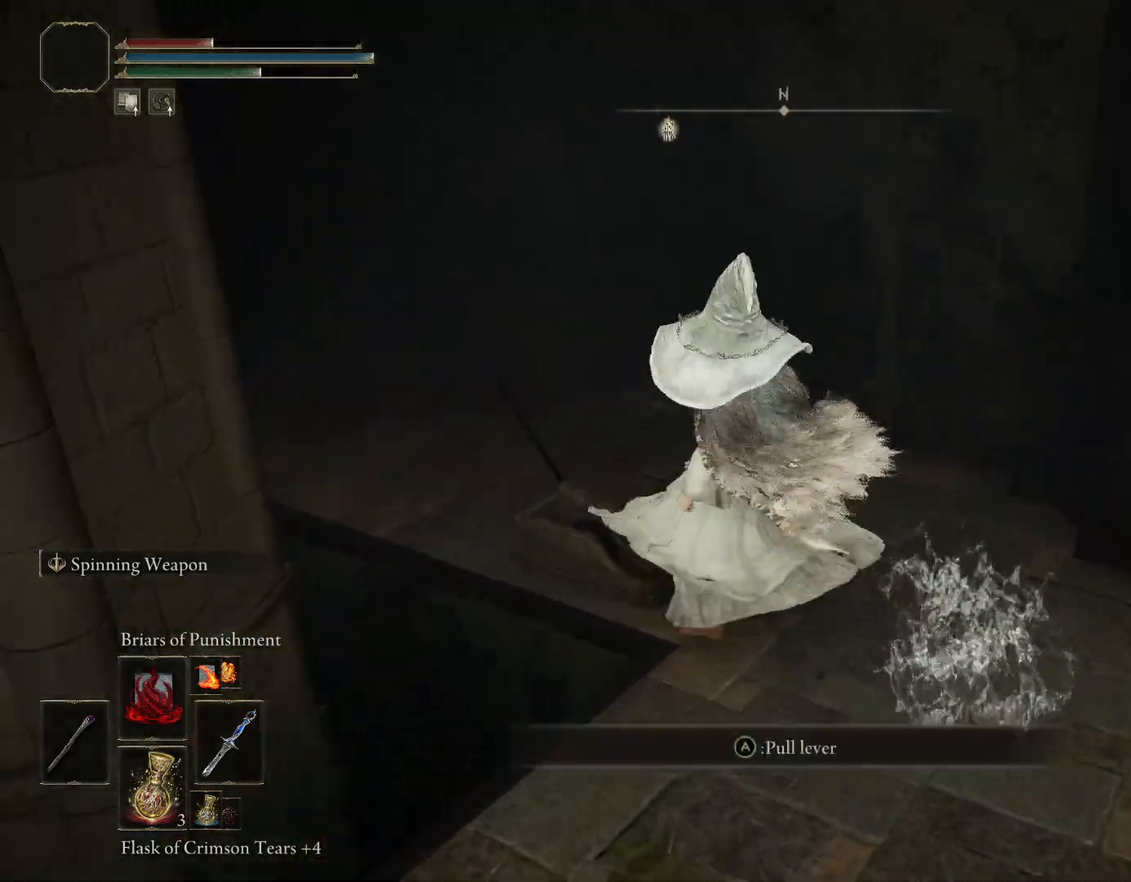
{"buttons": [], "left_stick": "center", "right_stick": "down-left", "events": [[33, "CROSS", "down"], [117, "CROSS", "up"], [233, "right_stick", "down-left"], [250, "left_stick", "center"]]}
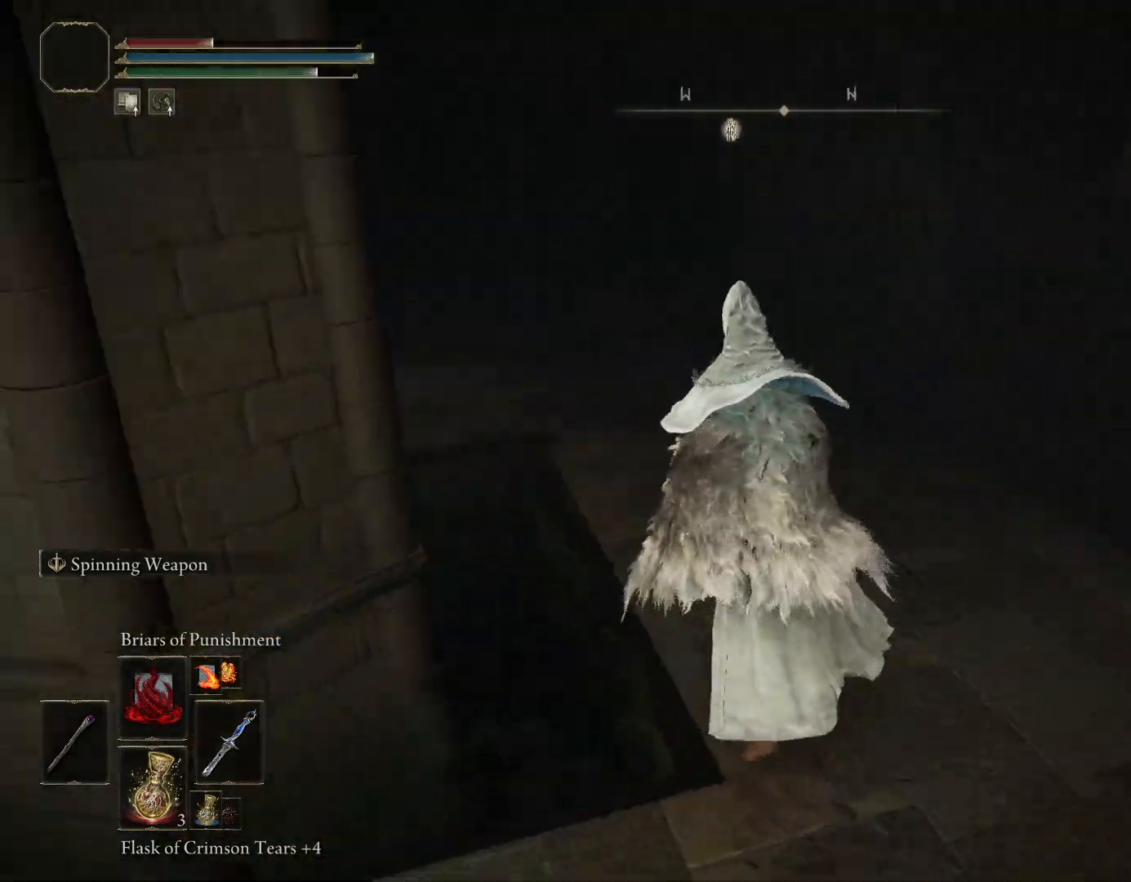
{"buttons": [], "left_stick": "center", "right_stick": "left", "events": [[350, "right_stick", "left"]]}
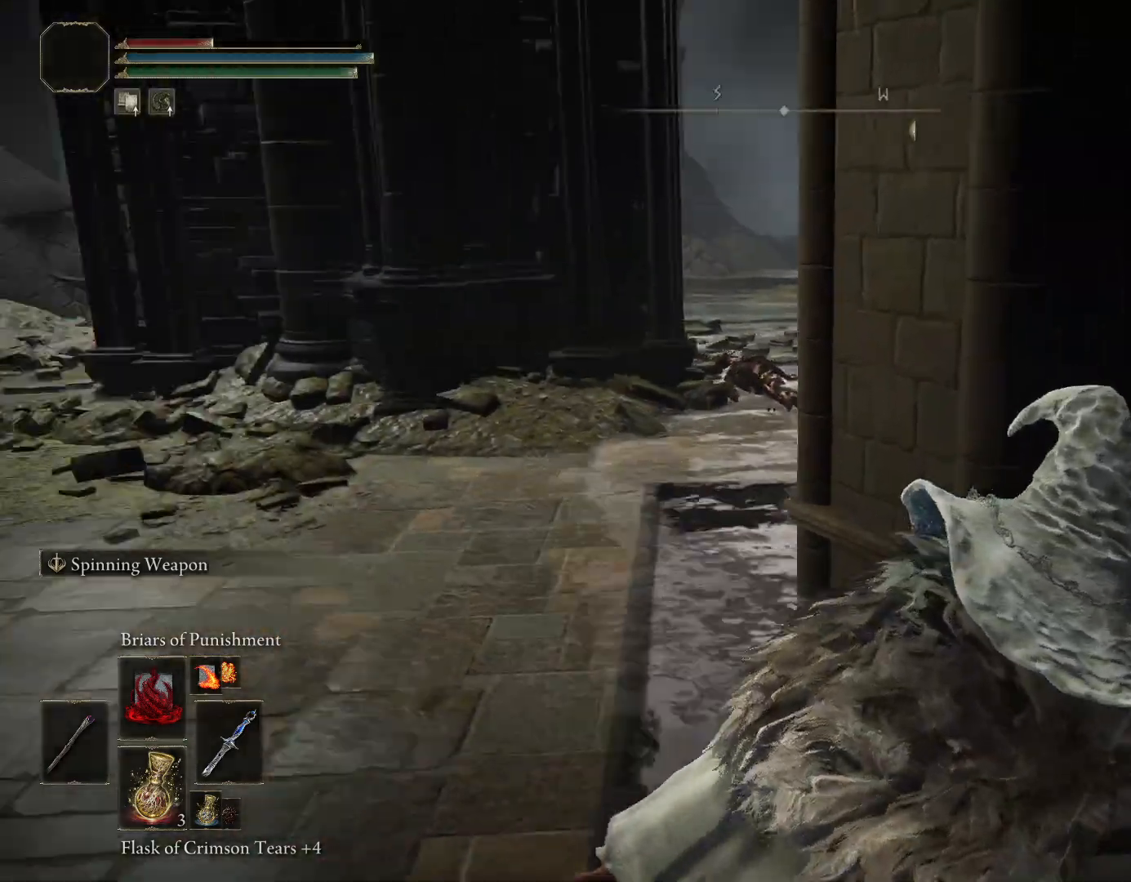
{"buttons": [], "left_stick": "center", "right_stick": "center", "events": [[83, "right_stick", "center"], [283, "right_stick", "left"], [483, "right_stick", "center"]]}
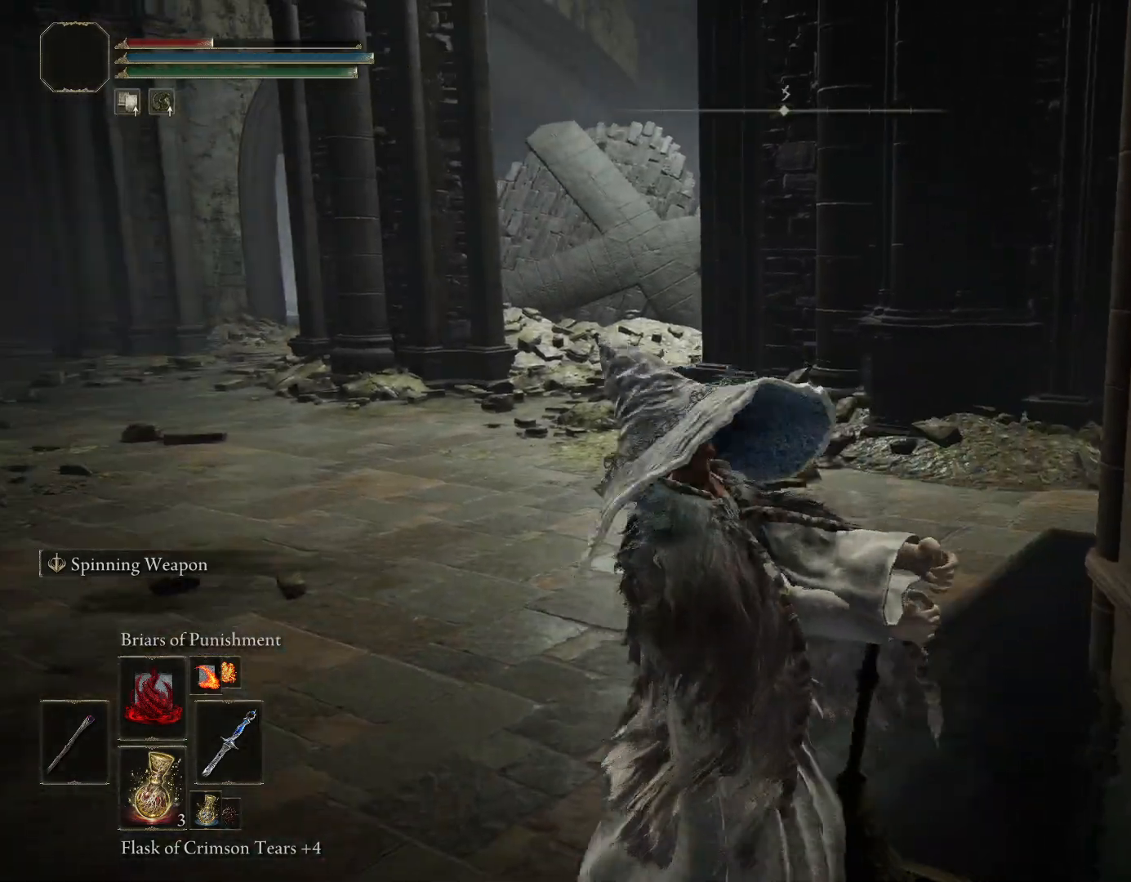
{"buttons": [], "left_stick": "center", "right_stick": "center", "events": [[267, "right_stick", "left"], [383, "right_stick", "center"]]}
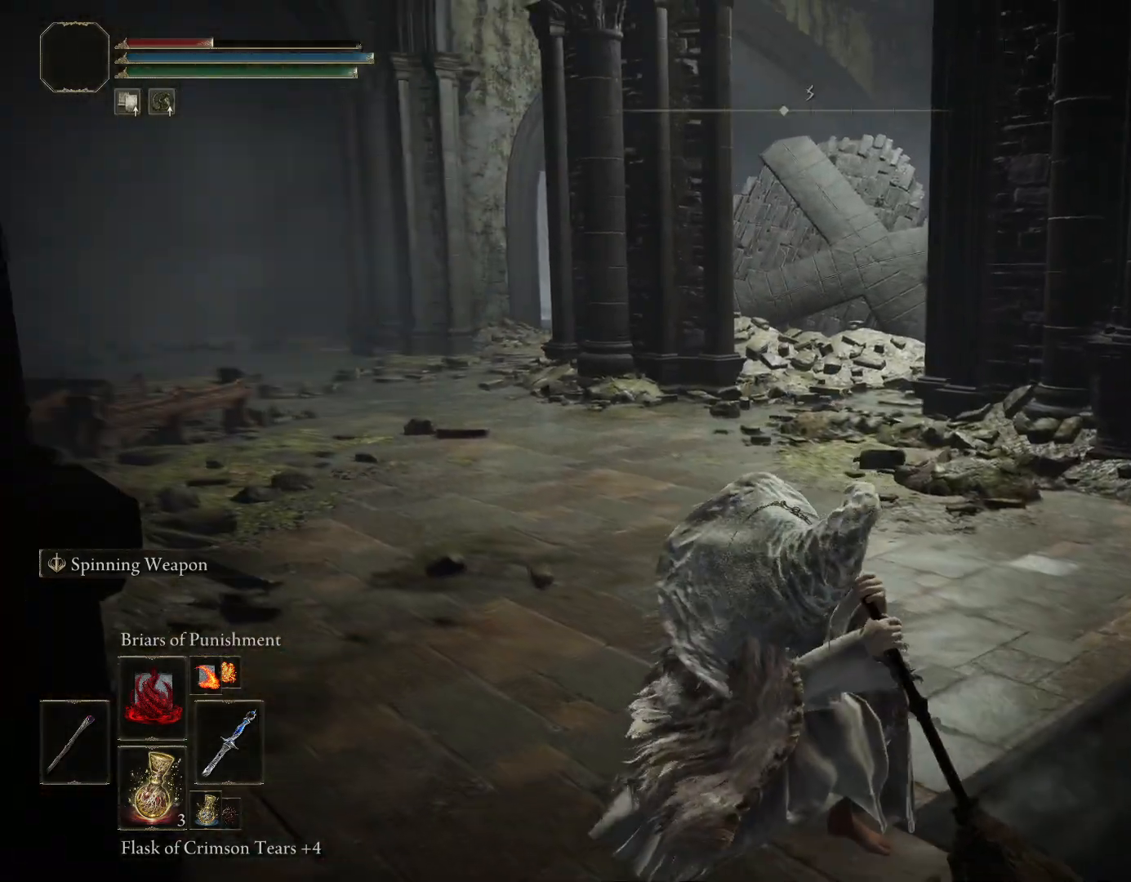
{"buttons": [], "left_stick": "center", "right_stick": "center", "events": []}
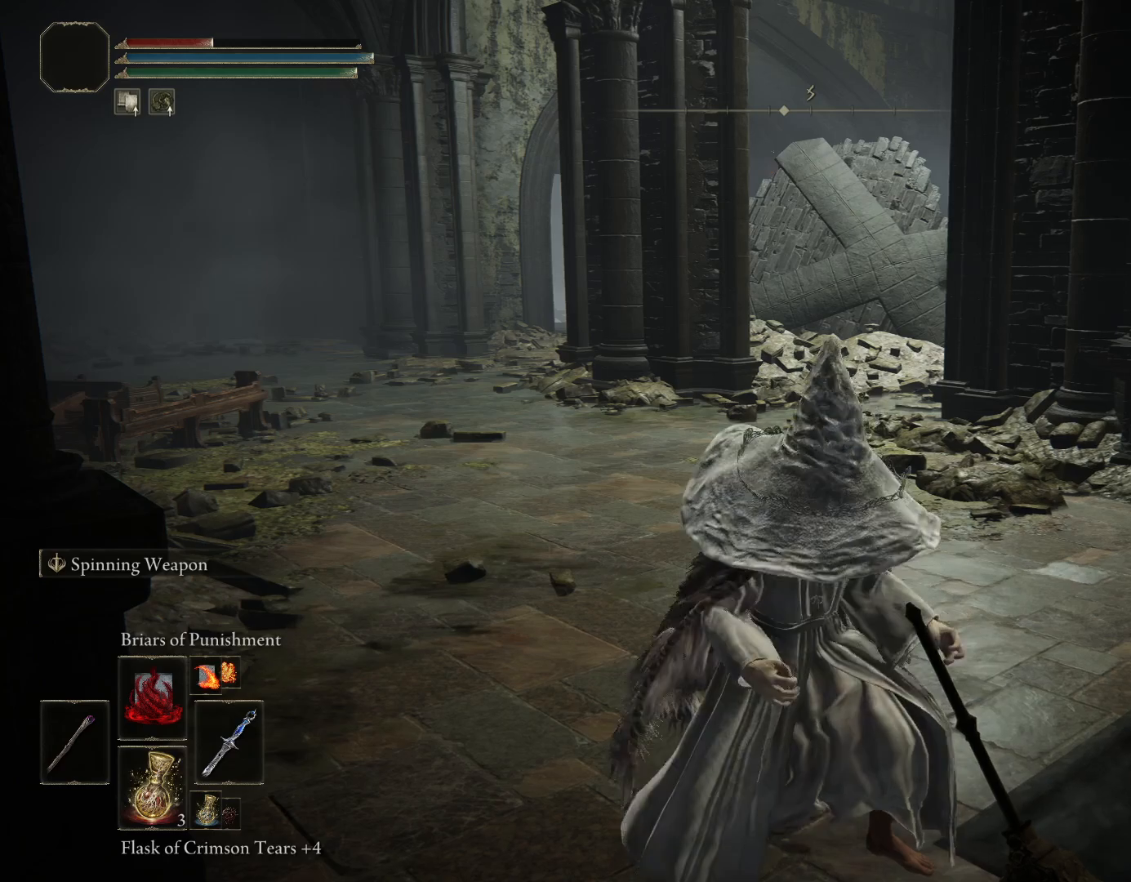
{"buttons": [], "left_stick": "center", "right_stick": "center", "events": [[50, "SQUARE", "down"], [150, "SQUARE", "up"]]}
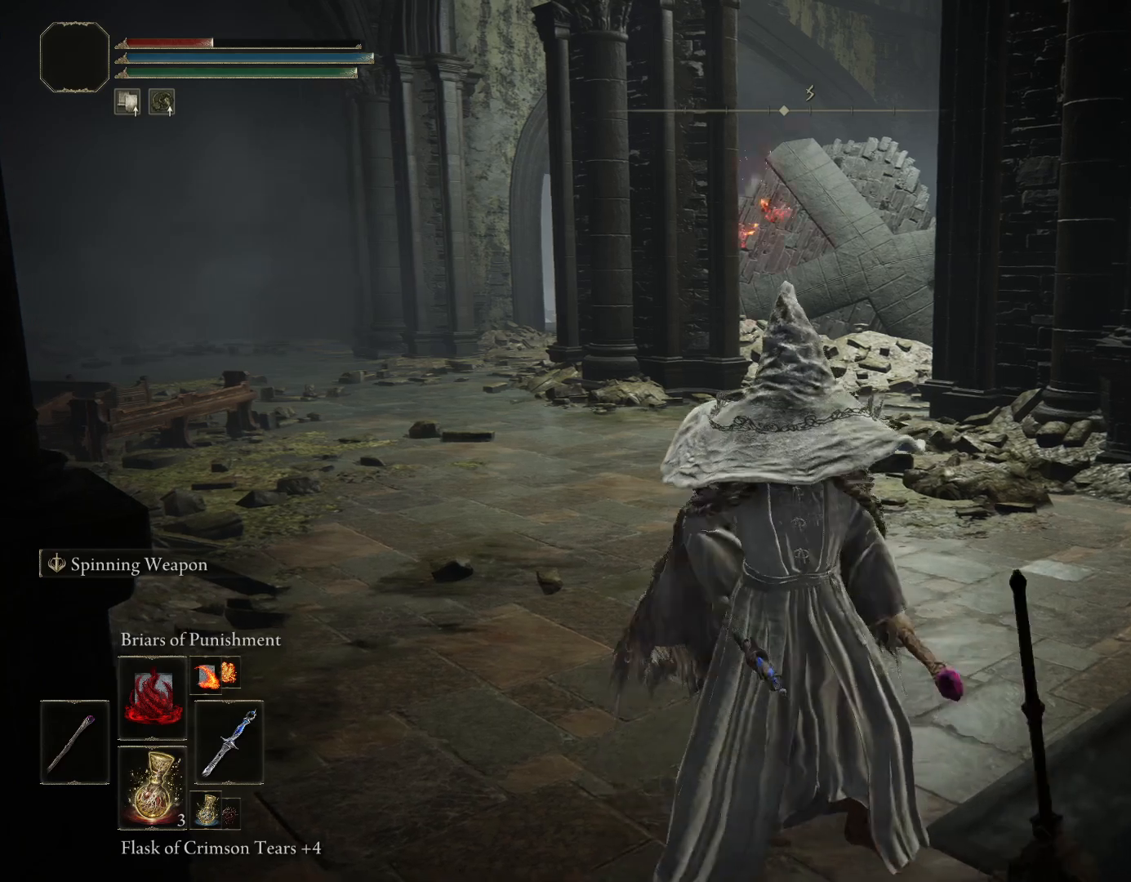
{"buttons": [], "left_stick": "center", "right_stick": "center", "events": []}
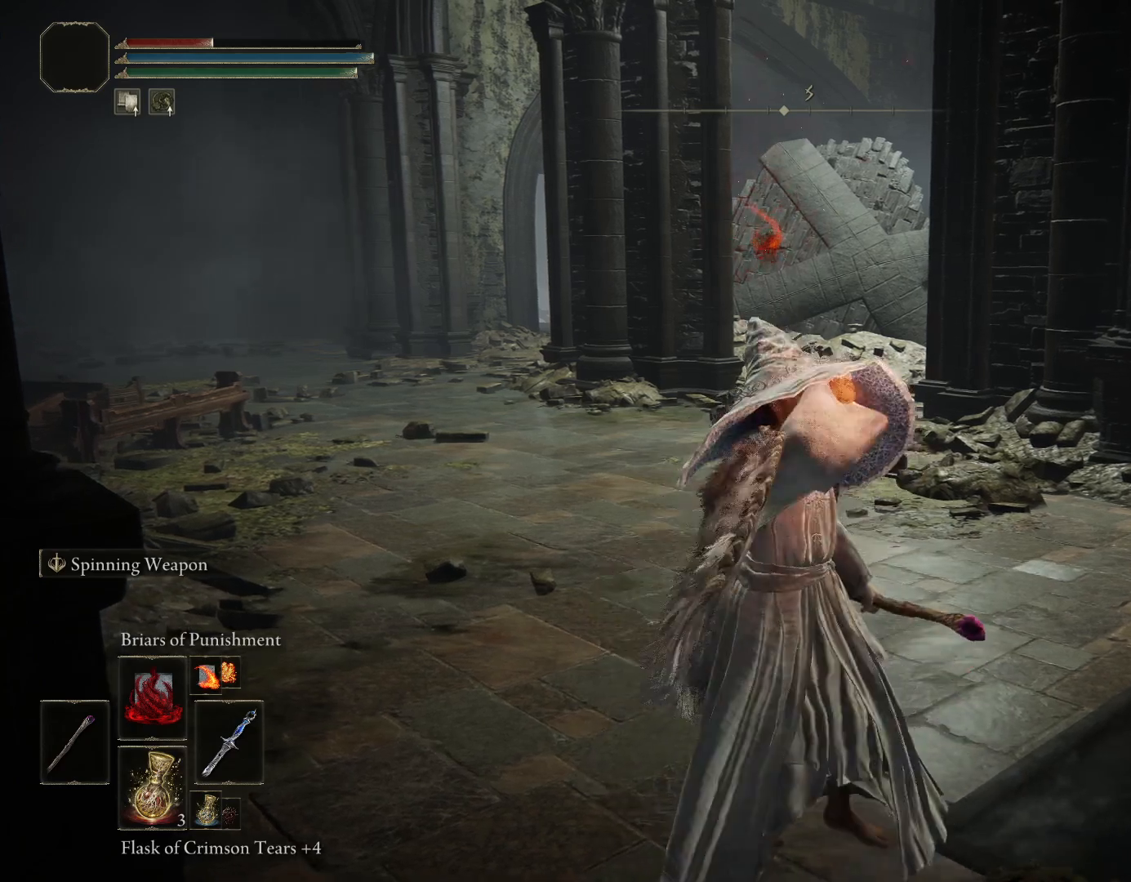
{"buttons": [], "left_stick": "center", "right_stick": "center", "events": []}